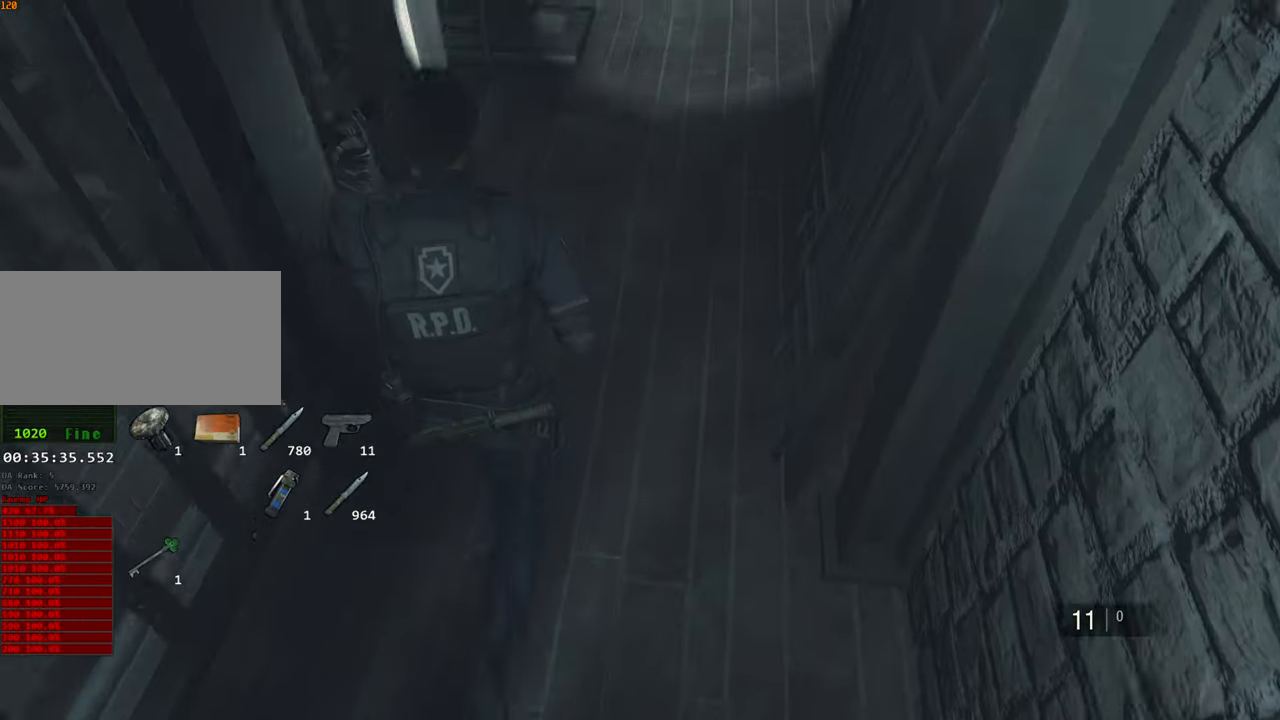
Gameplay with keyboard and mouse; each line is a JSON object with the keys and mouse buttons held at the frame after it. "events" lists presses ("down") and releases ("up") of "1", "2", "3", "4", "a", "alt", "c", "ctrl", "d", "e", "escape", "f", "q", "r", "s", "shift", "space", "tab", "v", "w", "x", "z", "mouse_left" and "mouse_right" between this image and that frame as [ms after this image, input, new state], when the widget could be followed in between. "mouse_left", "mouse_right" = the "left", "right" buttons of the "mouse" list. No other keys are recorded. Not read: mouse_move.
{"keys": ["shift", "w"], "mouse": [], "events": []}
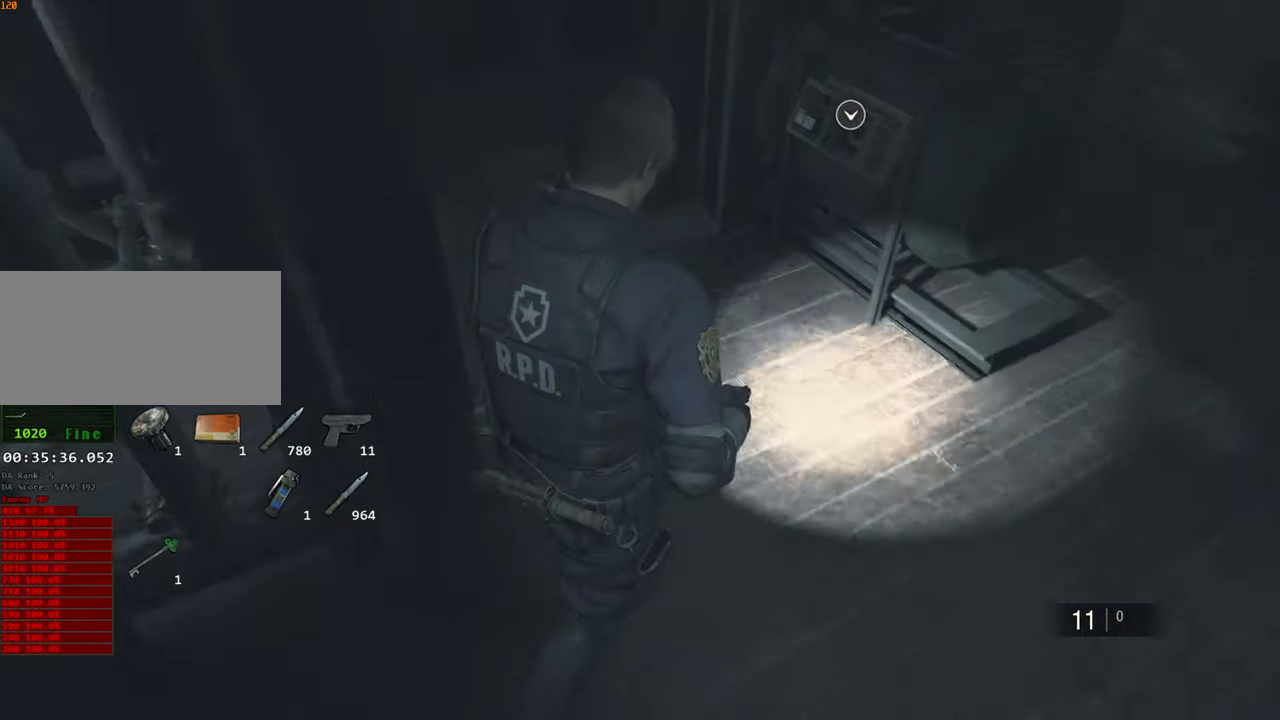
{"keys": ["f"], "mouse": [], "events": [[500, "f", "down"], [500, "shift", "up"], [500, "w", "up"]]}
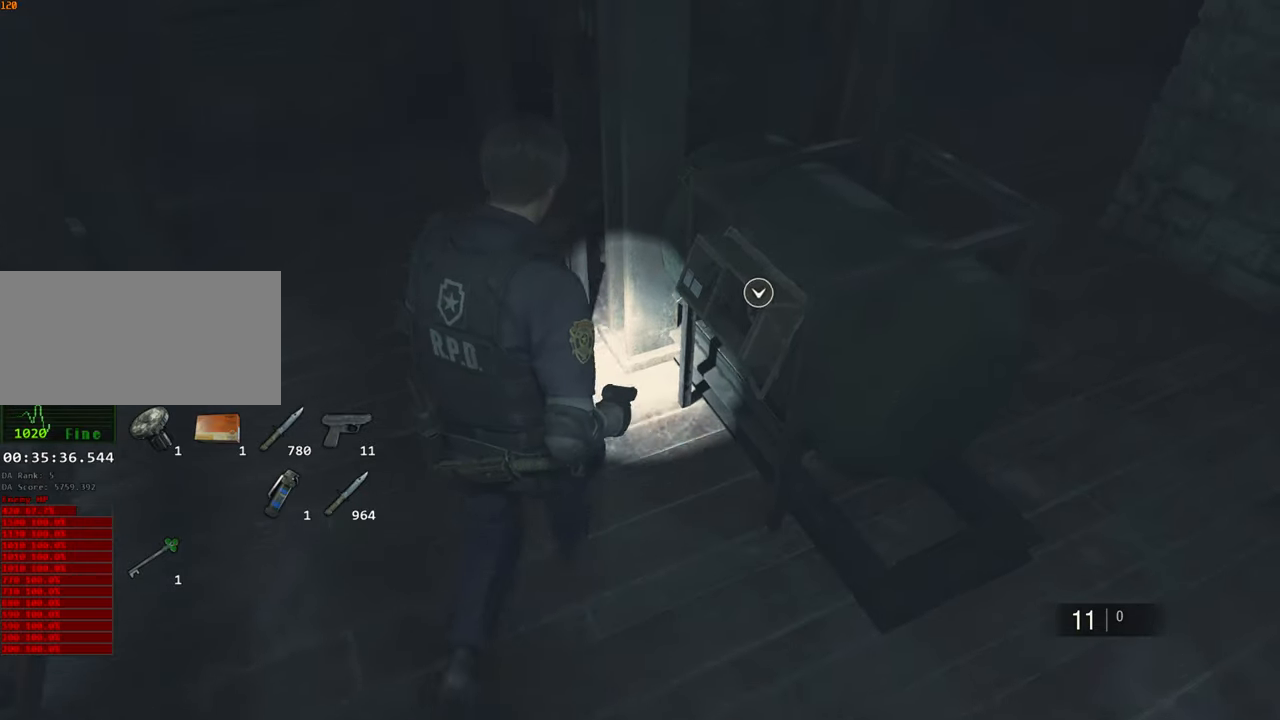
{"keys": [], "mouse": [], "events": [[50, "f", "up"], [100, "f", "down"], [200, "f", "up"], [250, "f", "down"], [284, "f", "up"]]}
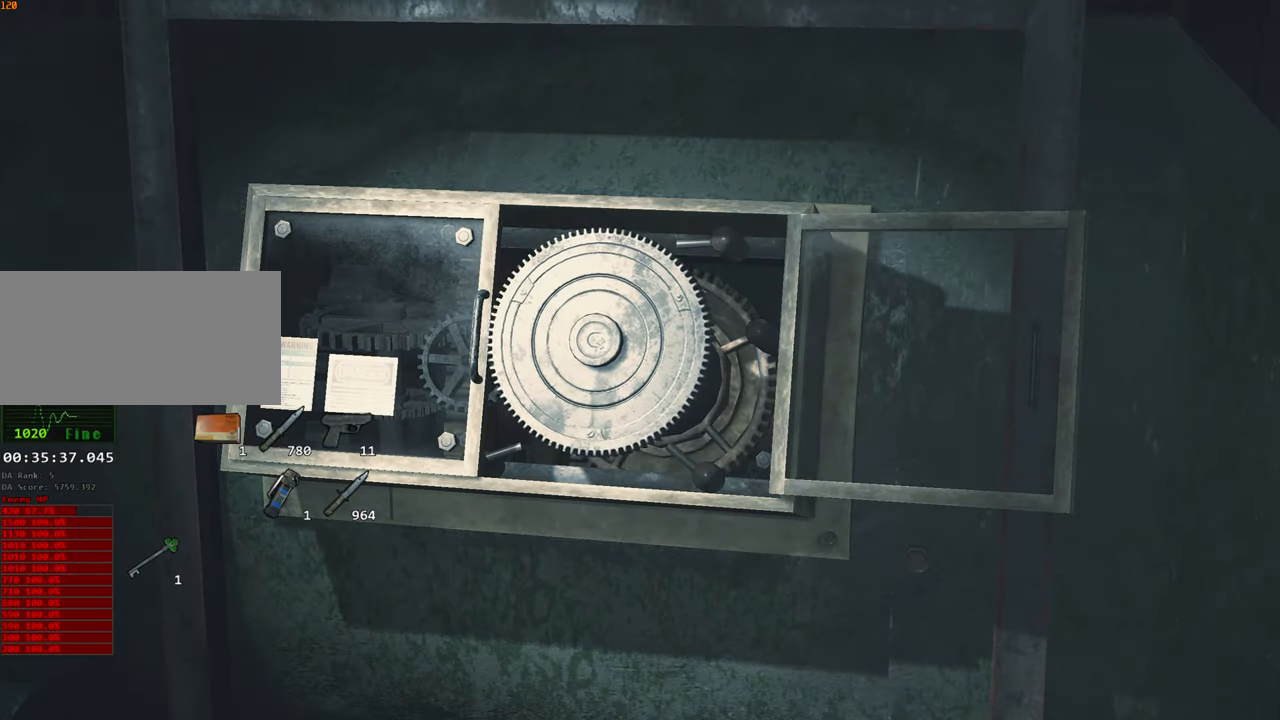
{"keys": [], "mouse": [], "events": []}
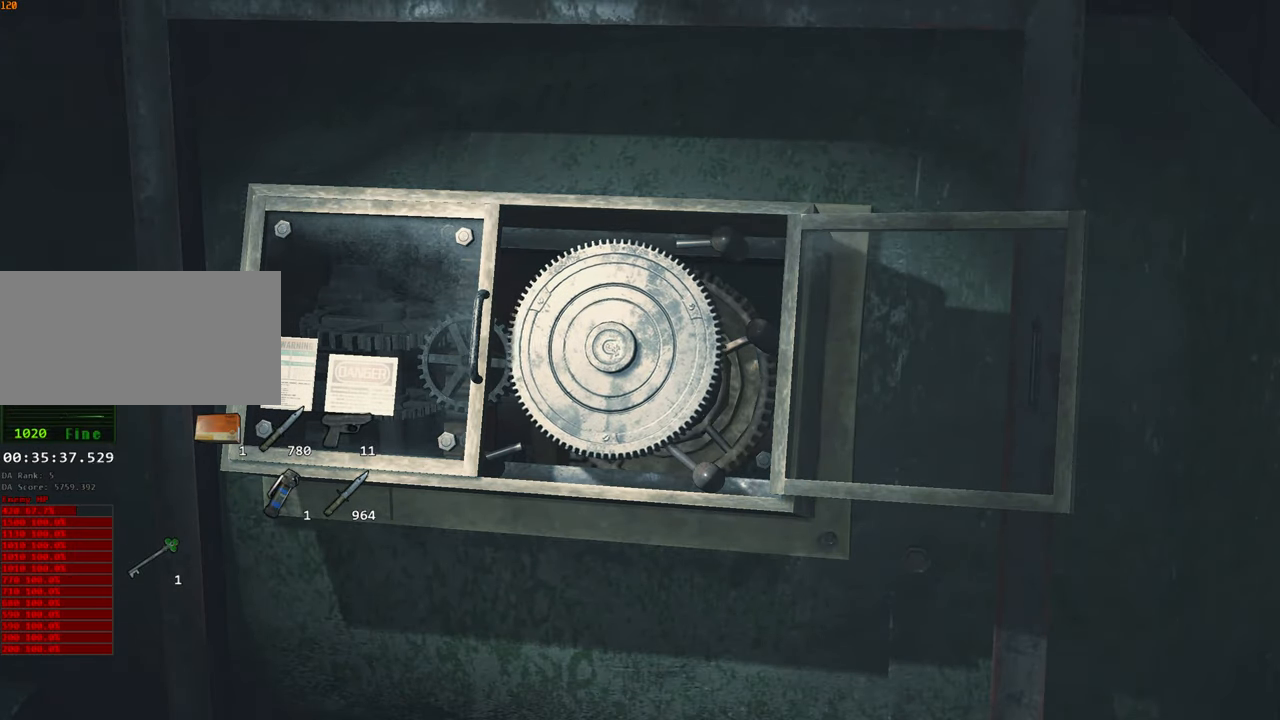
{"keys": [], "mouse": [], "events": []}
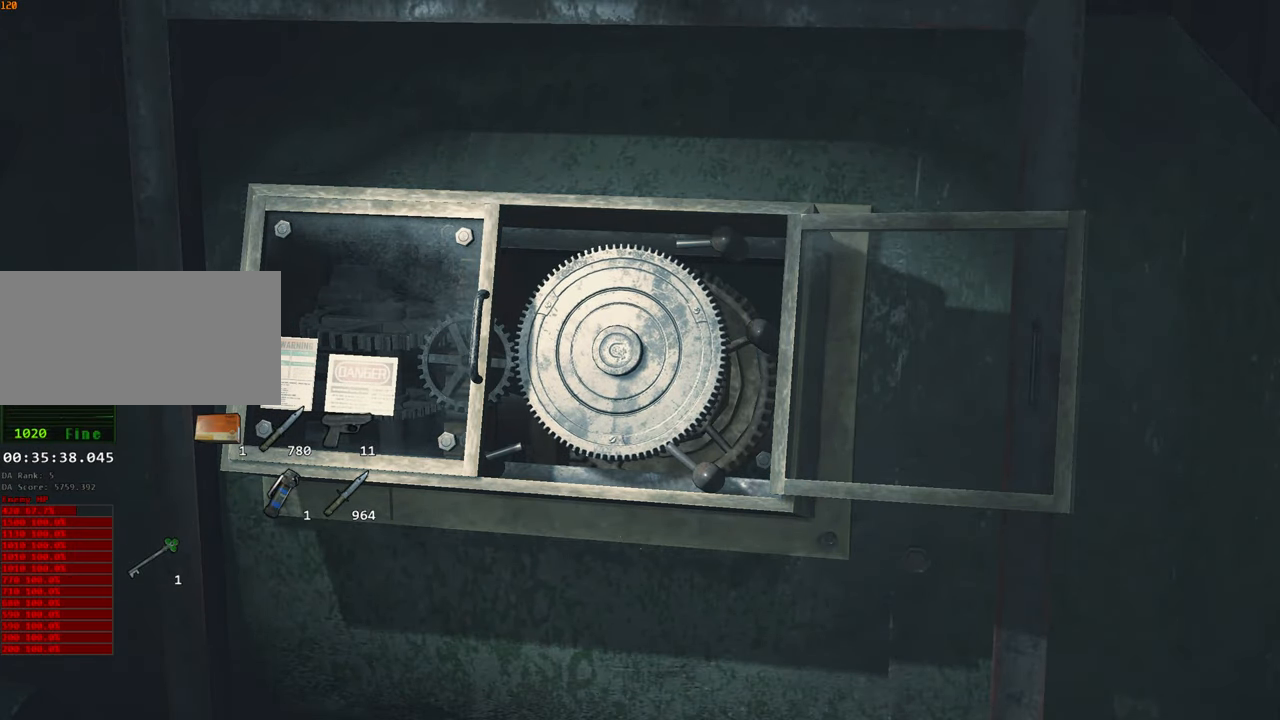
{"keys": [], "mouse": [], "events": []}
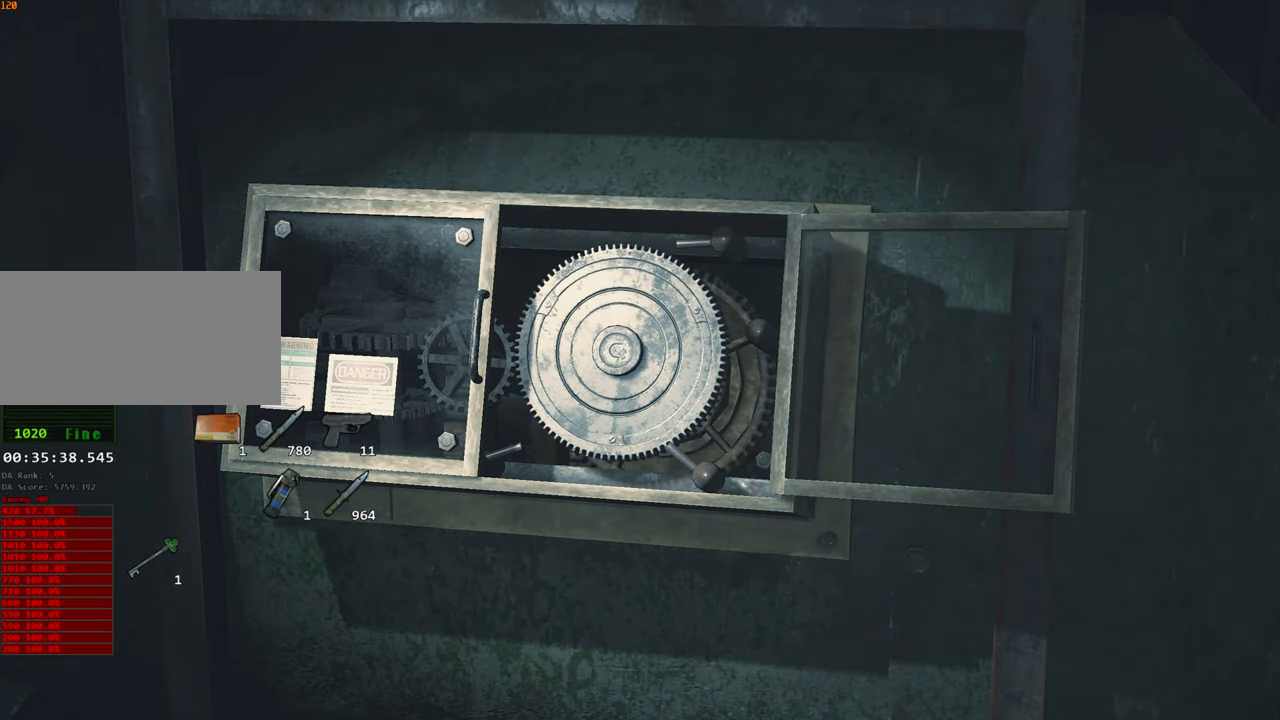
{"keys": [], "mouse": [], "events": []}
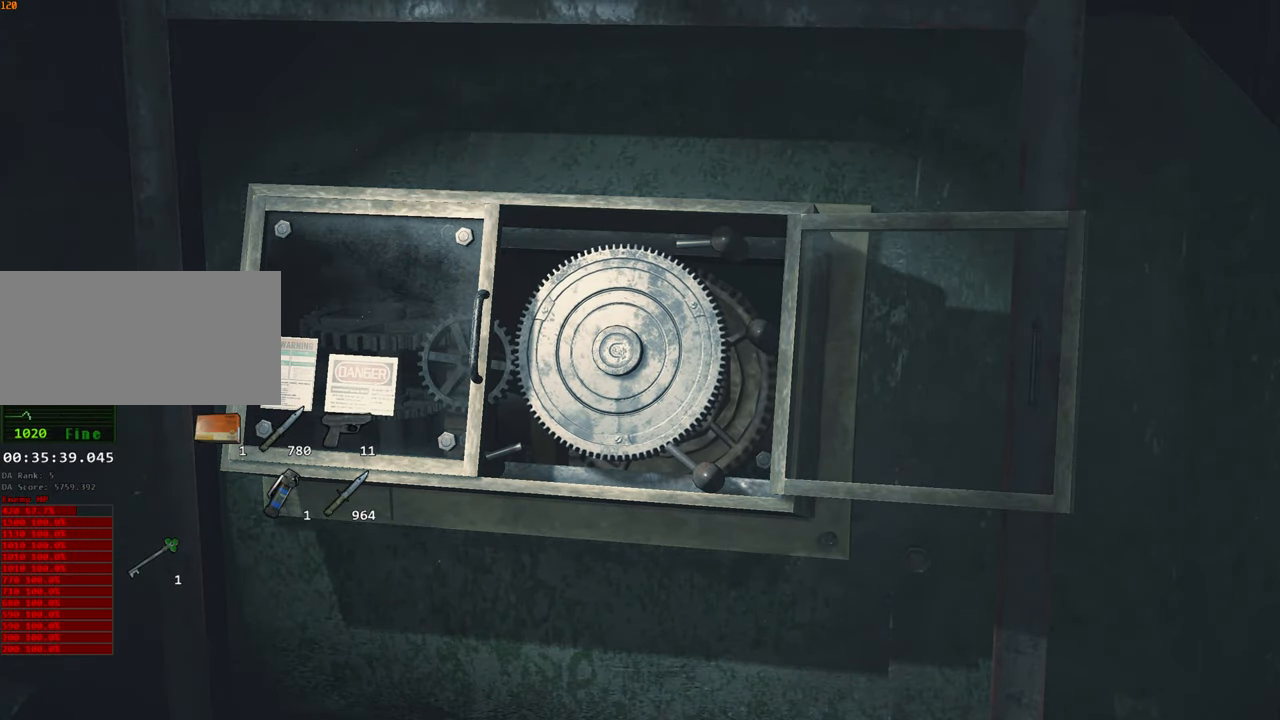
{"keys": [], "mouse": [], "events": []}
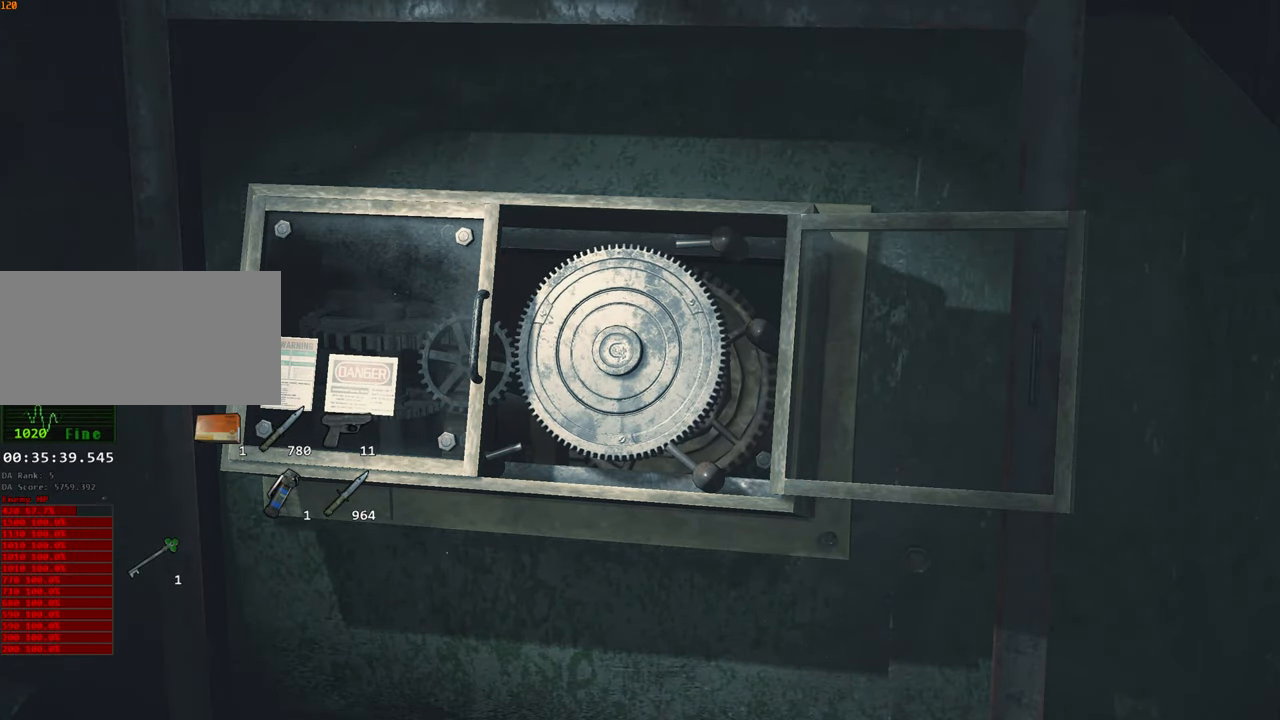
{"keys": [], "mouse": [], "events": []}
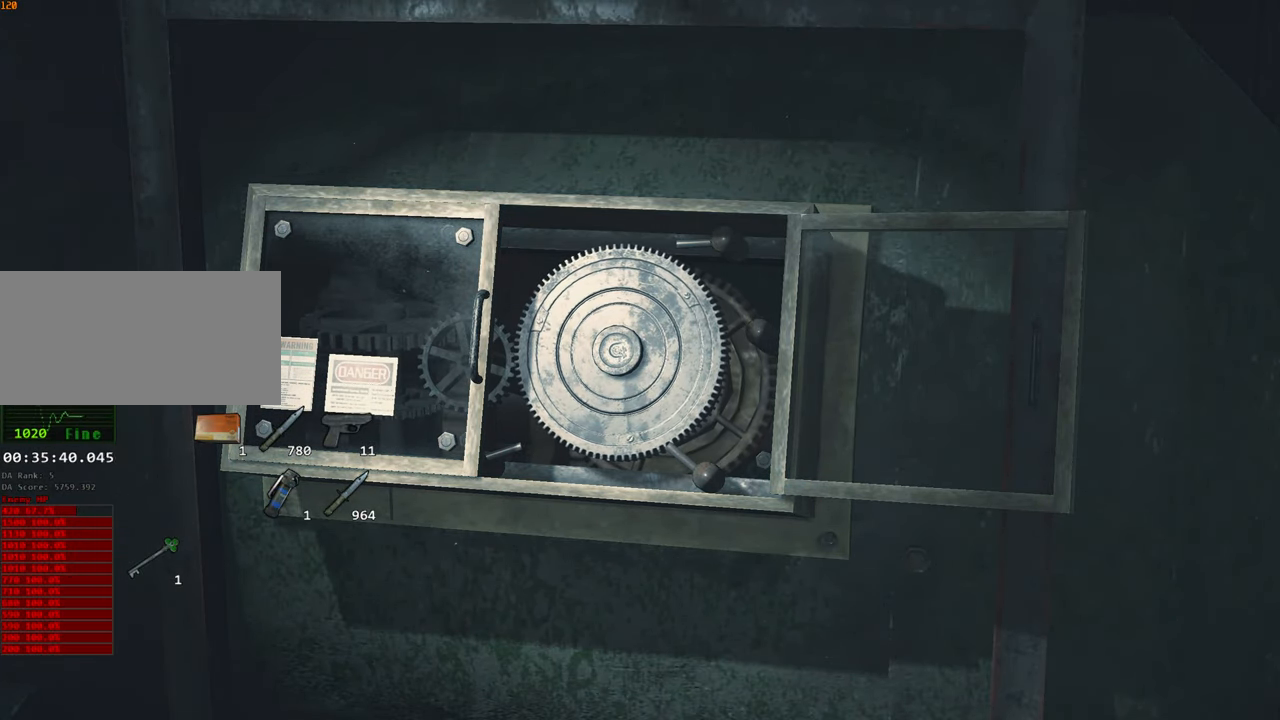
{"keys": [], "mouse": [], "events": []}
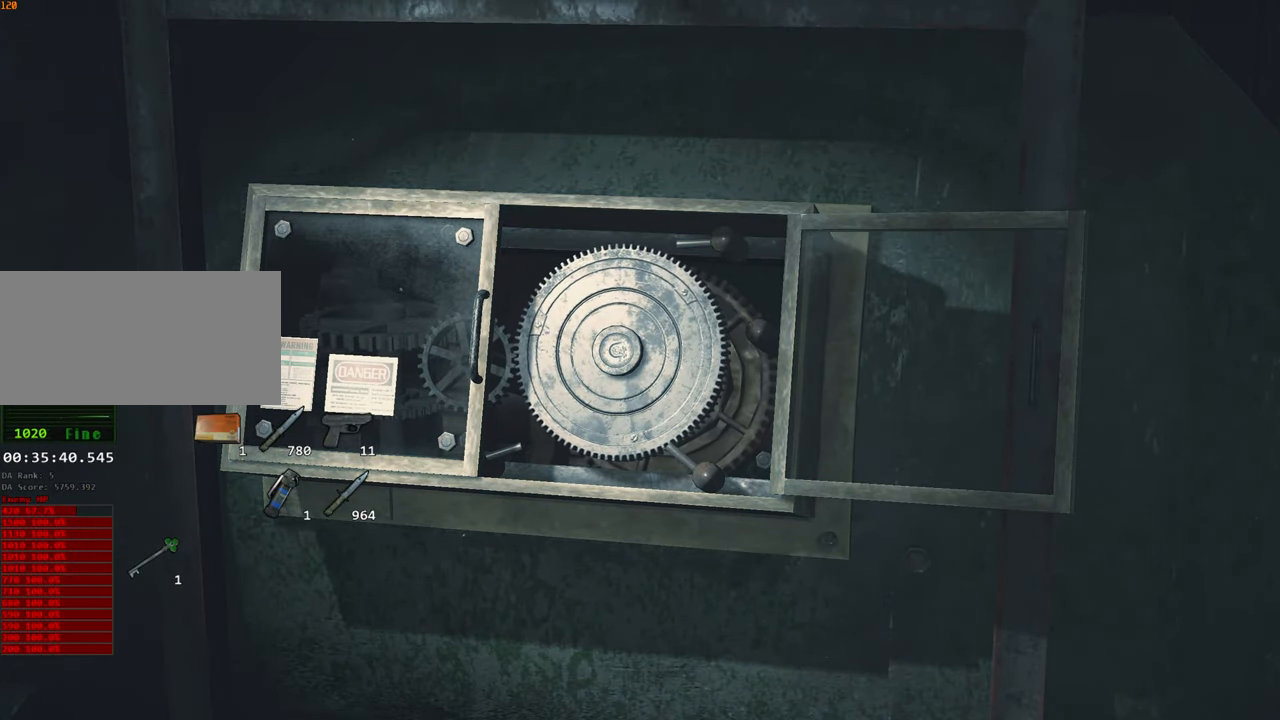
{"keys": [], "mouse": [], "events": []}
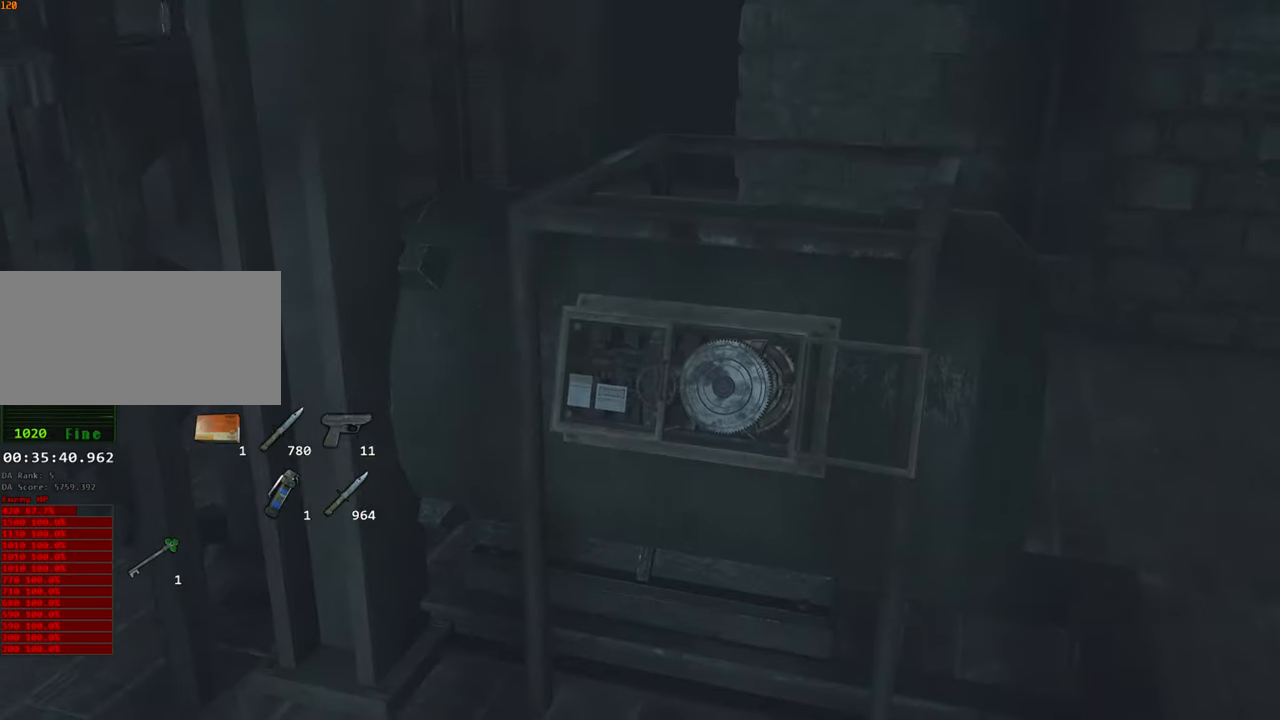
{"keys": [], "mouse": [], "events": []}
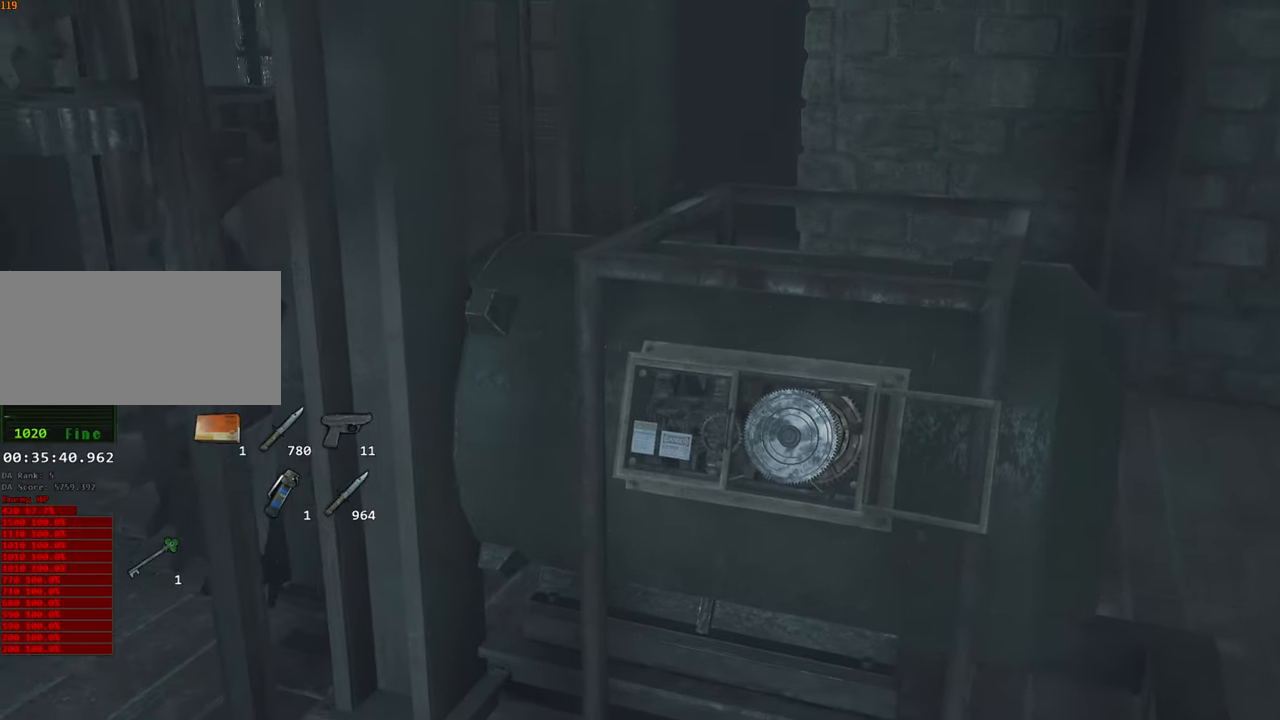
{"keys": [], "mouse": [], "events": [[350, "escape", "down"], [450, "escape", "up"]]}
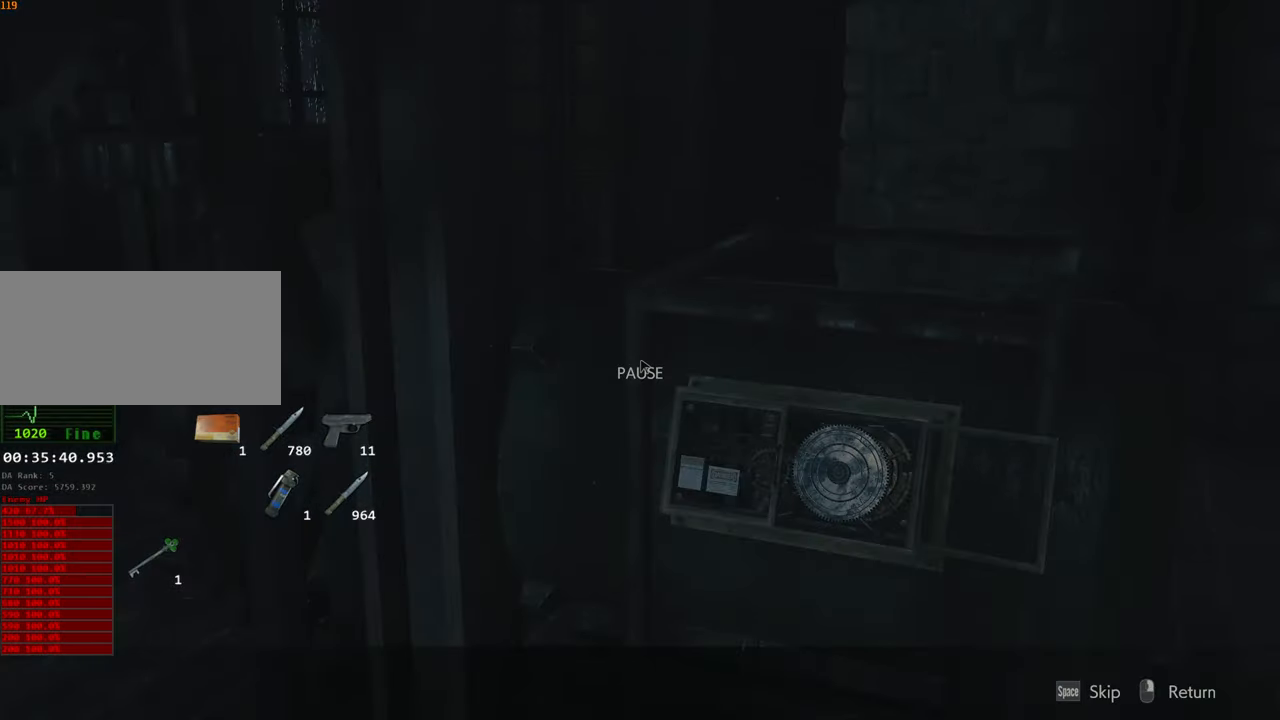
{"keys": ["a", "w"], "mouse": [], "events": [[83, "f", "down"], [183, "a", "down"], [183, "f", "up"], [183, "w", "down"]]}
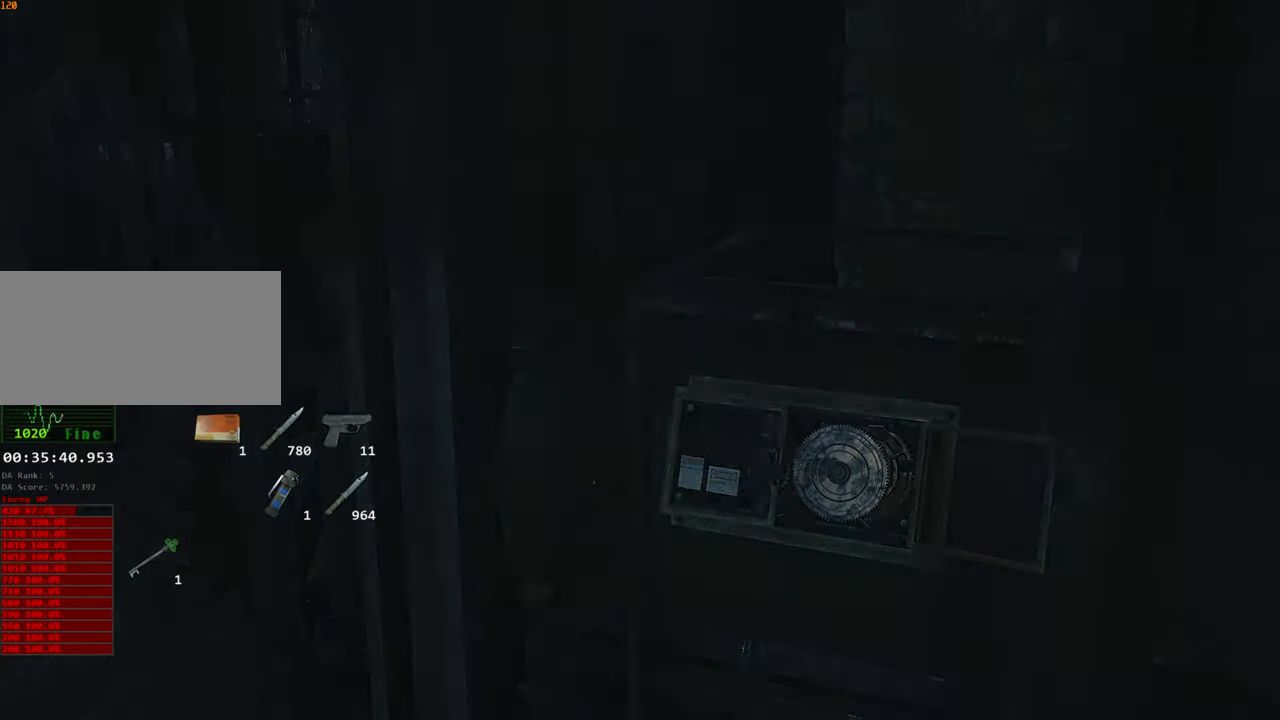
{"keys": ["a", "shift", "w"], "mouse": [], "events": [[383, "shift", "down"]]}
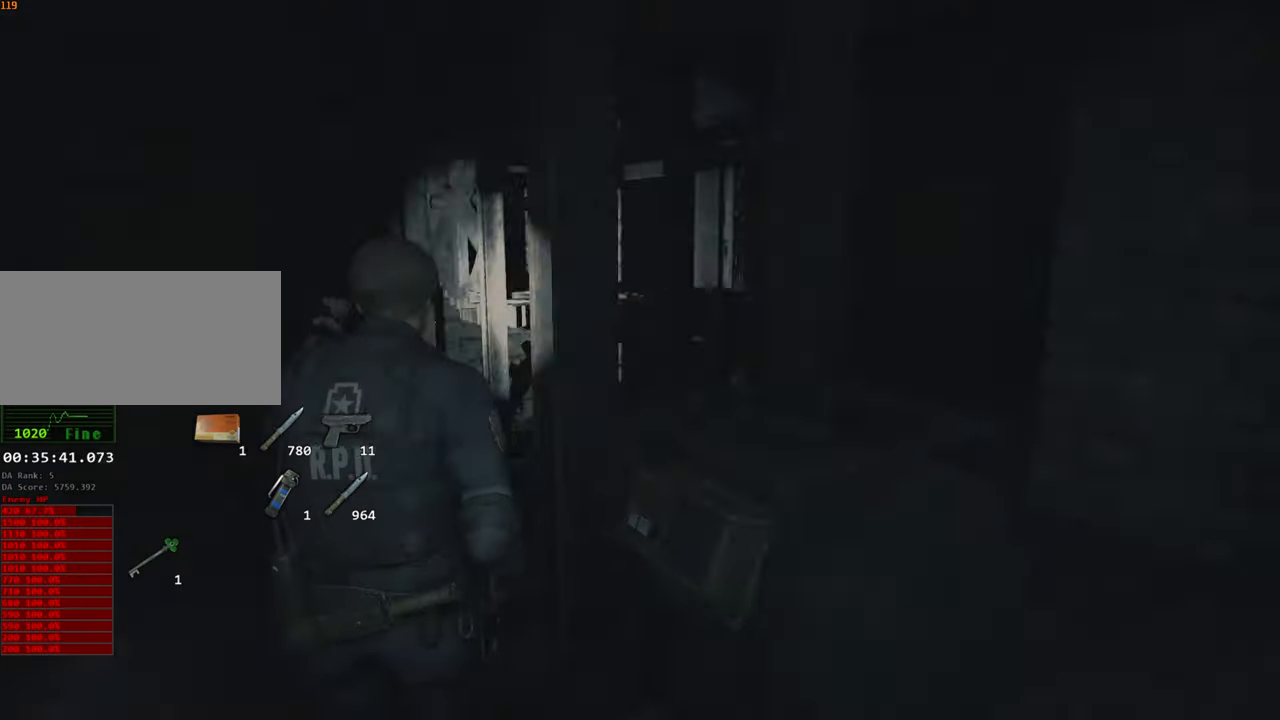
{"keys": ["shift", "w"], "mouse": [], "events": [[400, "a", "up"]]}
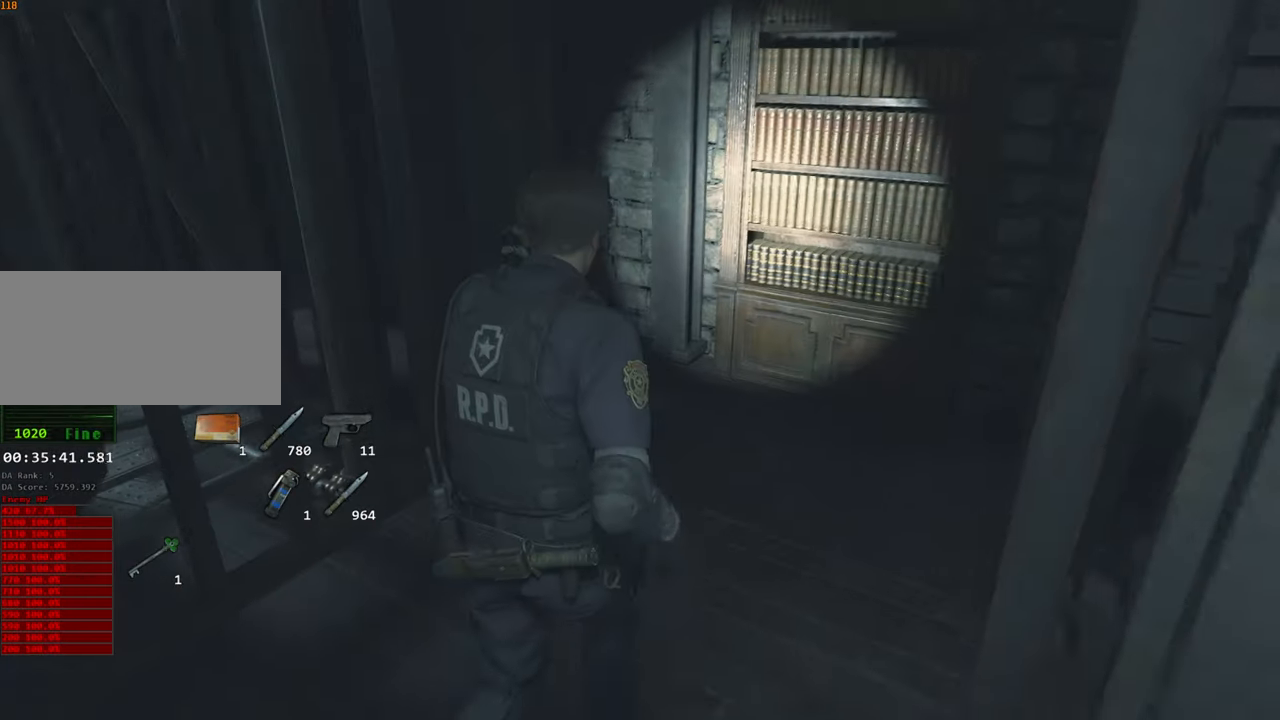
{"keys": ["shift", "w"], "mouse": [], "events": []}
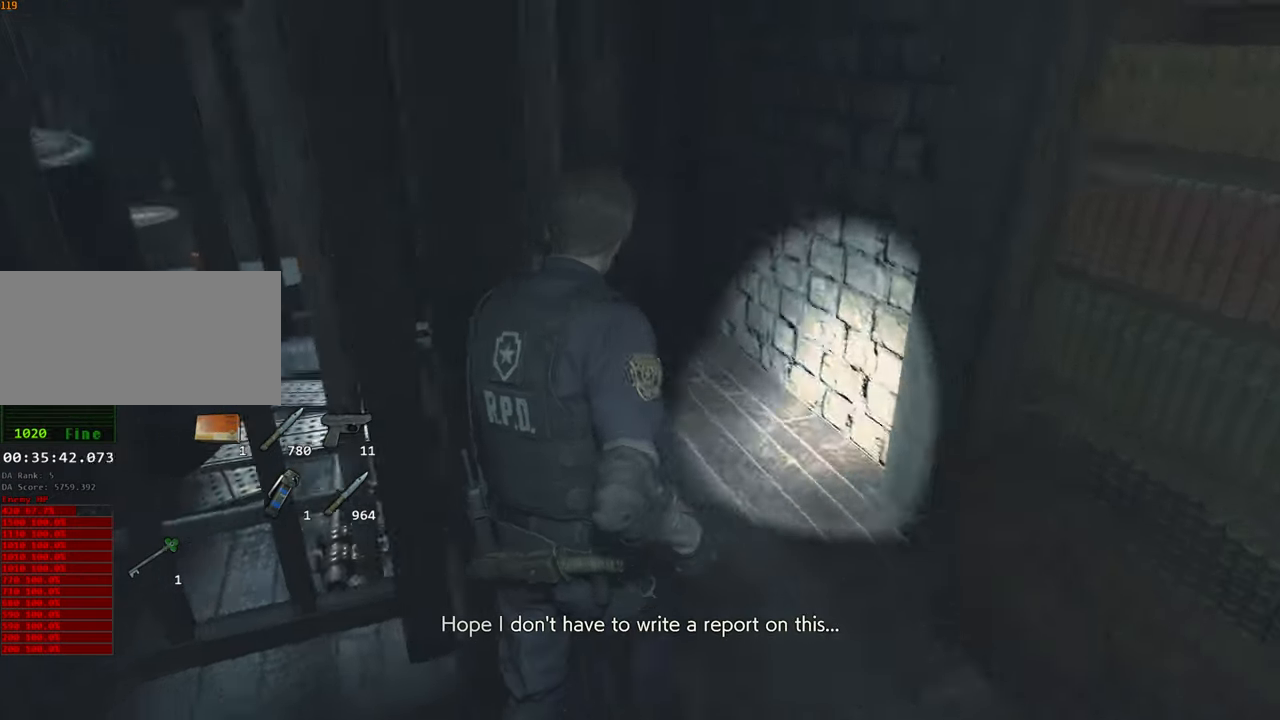
{"keys": ["shift", "w"], "mouse": [], "events": []}
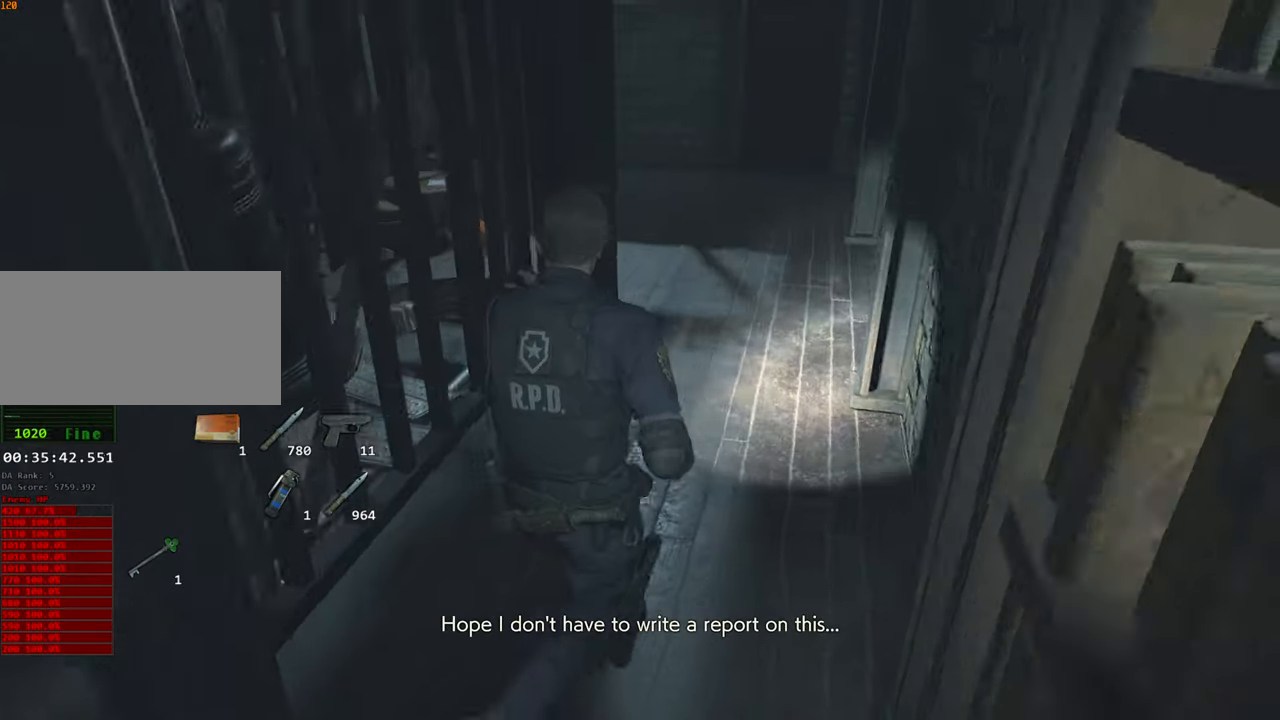
{"keys": ["shift", "w"], "mouse": [], "events": []}
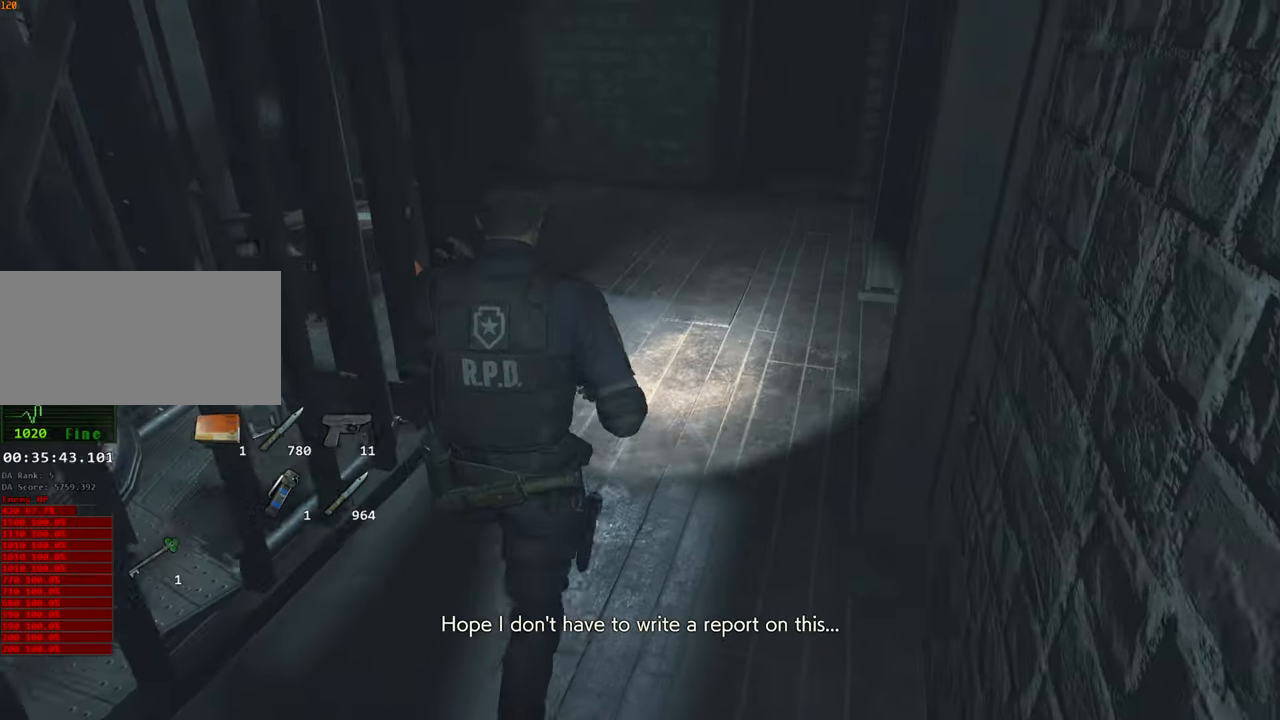
{"keys": ["shift", "w"], "mouse": [], "events": []}
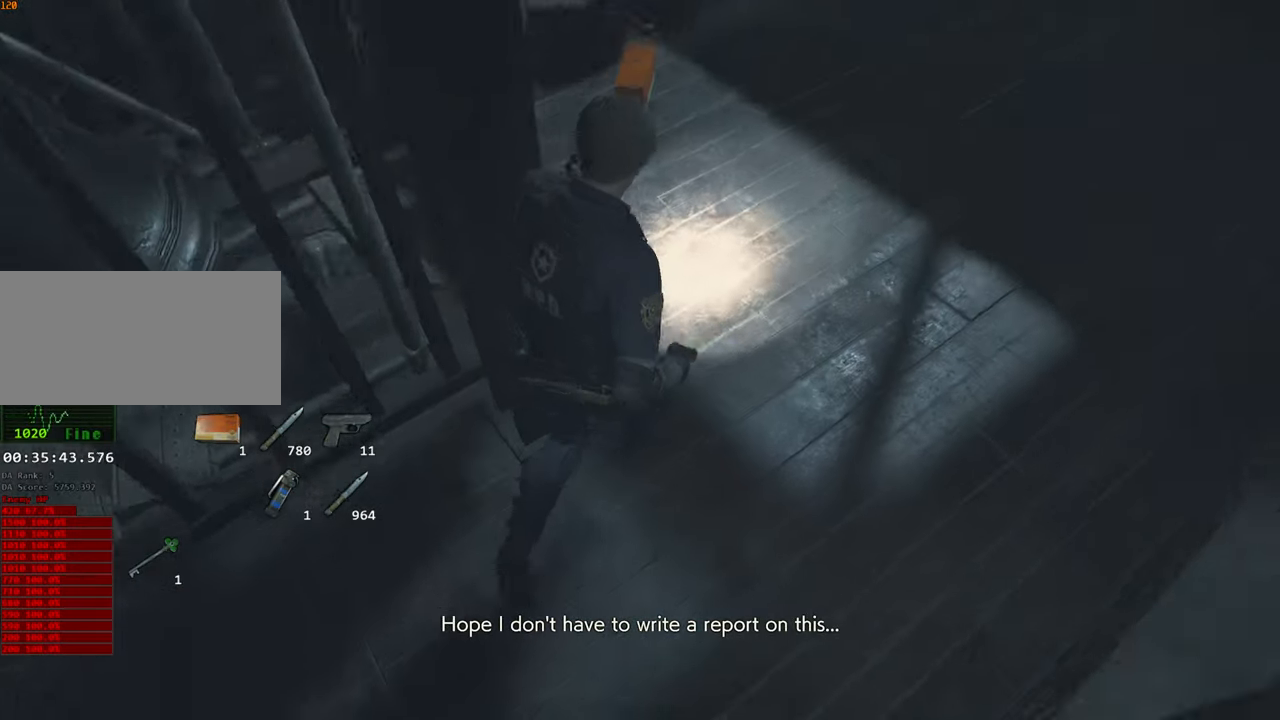
{"keys": ["shift", "w"], "mouse": [], "events": []}
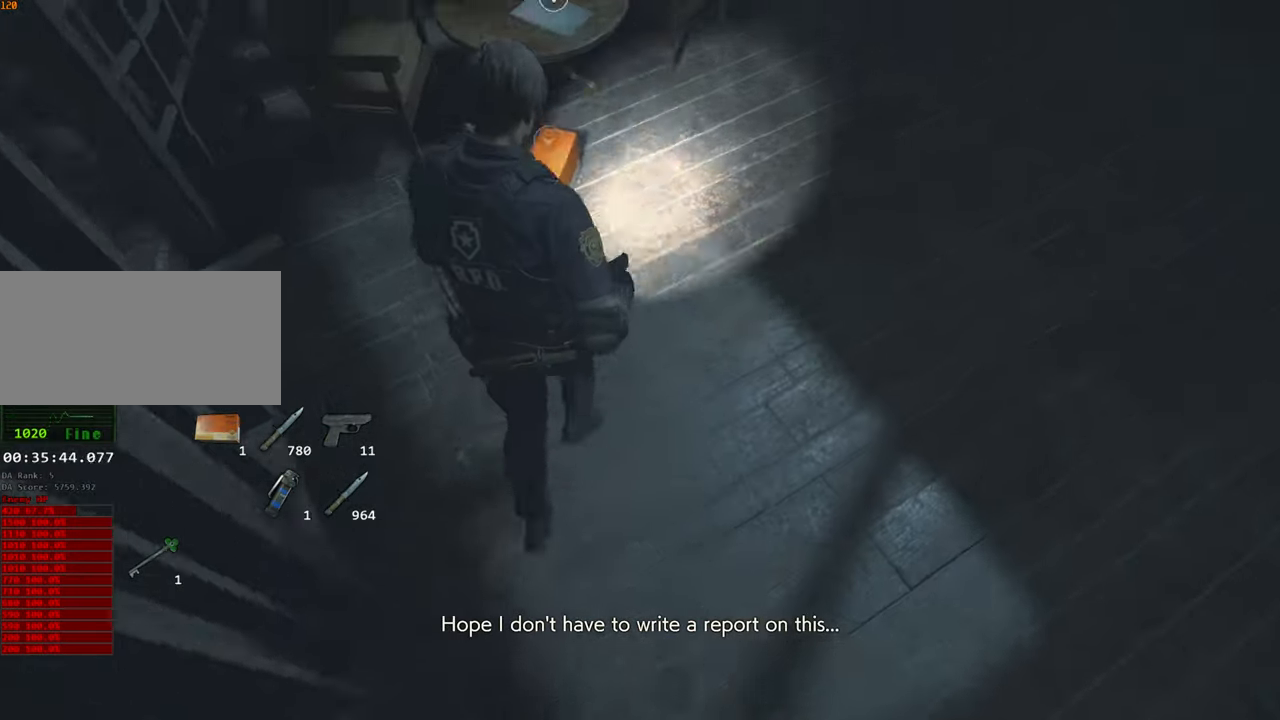
{"keys": ["f"], "mouse": ["left"], "events": [[166, "f", "down"], [166, "mouse_left", "down"], [166, "shift", "up"], [166, "w", "up"], [216, "f", "up"], [216, "mouse_left", "up"], [250, "f", "down"], [250, "mouse_left", "down"], [300, "f", "up"], [300, "mouse_left", "up"], [400, "f", "down"], [400, "mouse_left", "down"], [450, "f", "up"], [450, "mouse_left", "up"], [500, "f", "down"], [500, "mouse_left", "down"]]}
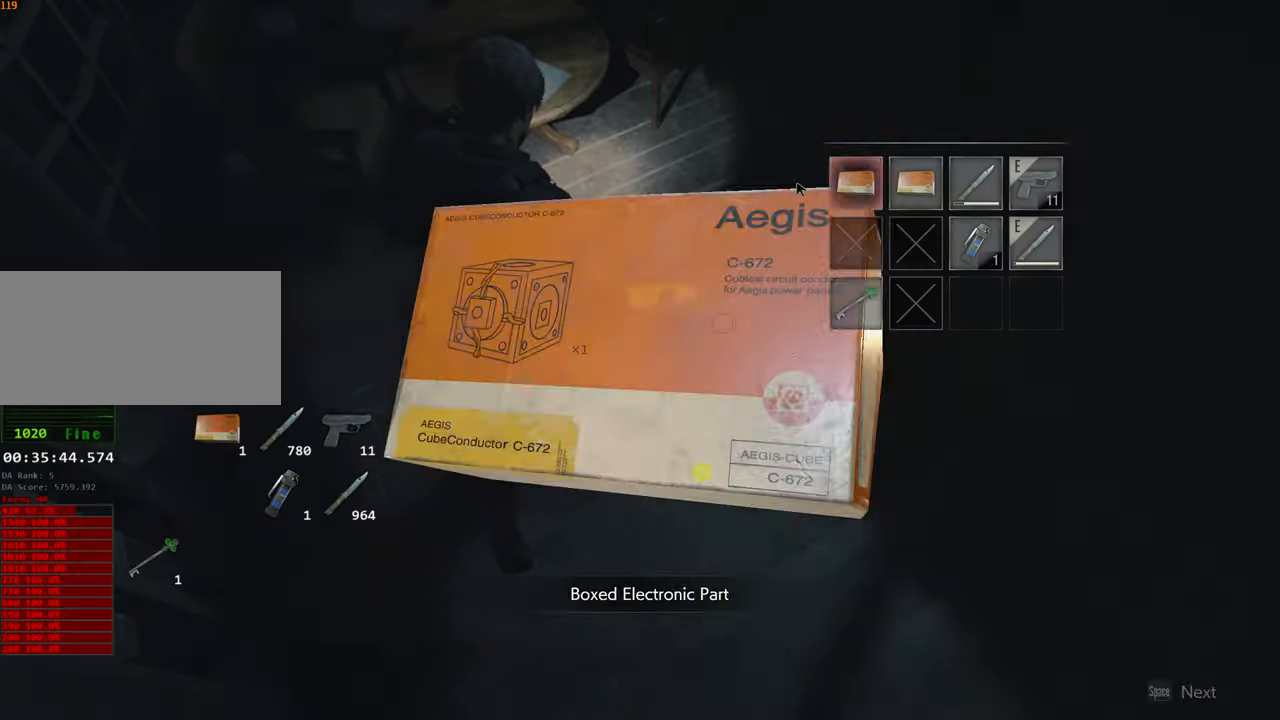
{"keys": ["d"], "mouse": [], "events": [[33, "mouse_left", "up"], [83, "f", "up"], [83, "mouse_left", "down"], [133, "f", "down"], [183, "f", "up"], [183, "mouse_left", "up"], [233, "f", "down"], [233, "mouse_left", "down"], [283, "f", "up"], [283, "mouse_left", "up"], [367, "d", "down"]]}
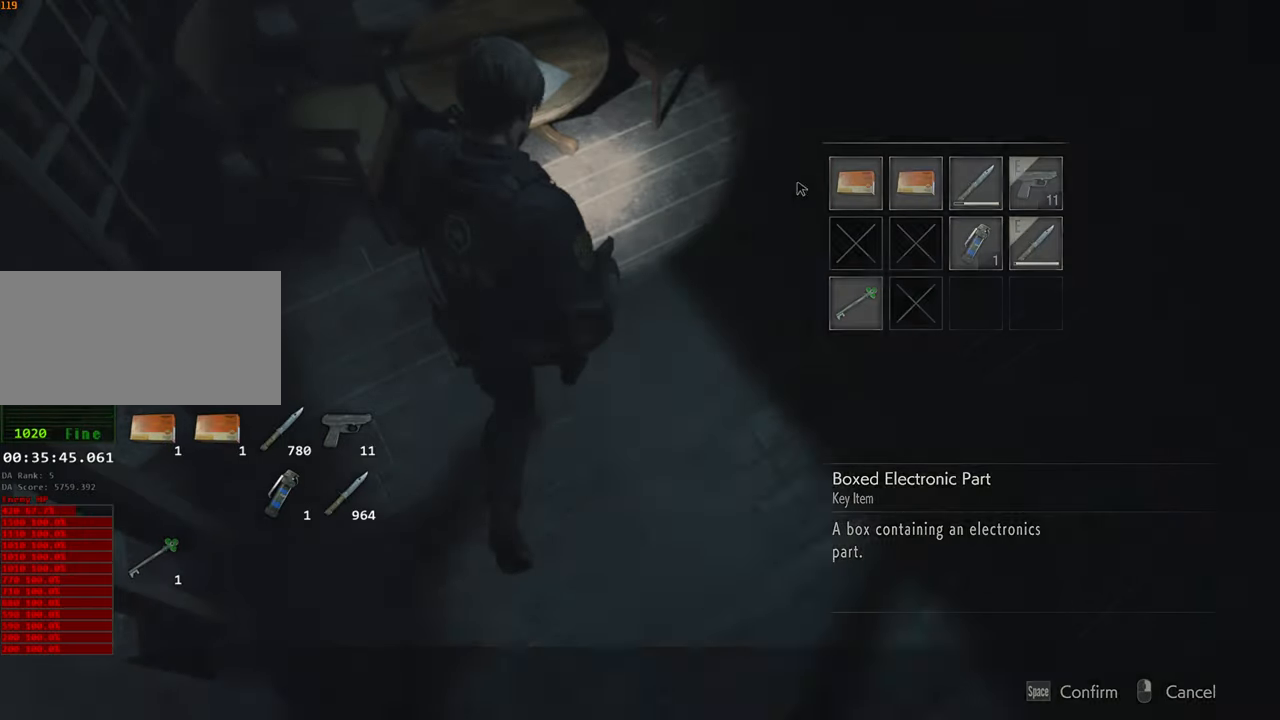
{"keys": ["d", "shift", "w"], "mouse": [], "events": [[150, "shift", "down"], [250, "w", "down"]]}
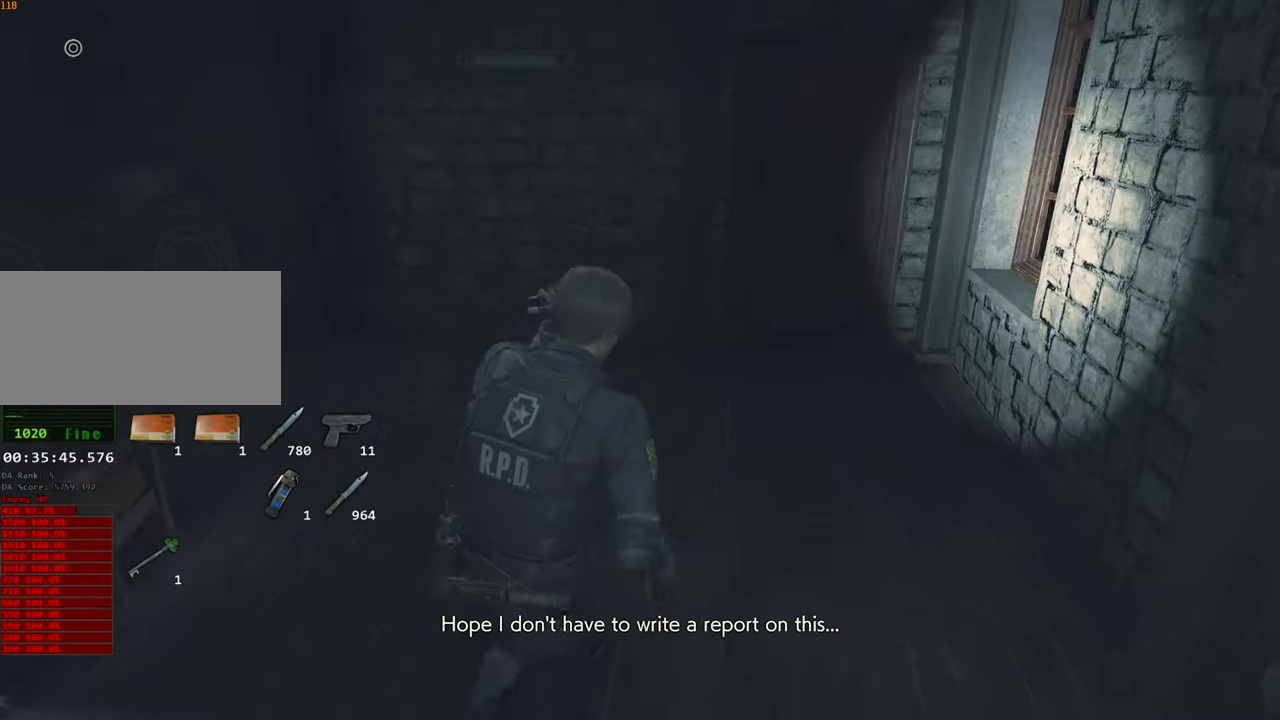
{"keys": ["d", "shift", "w"], "mouse": [], "events": []}
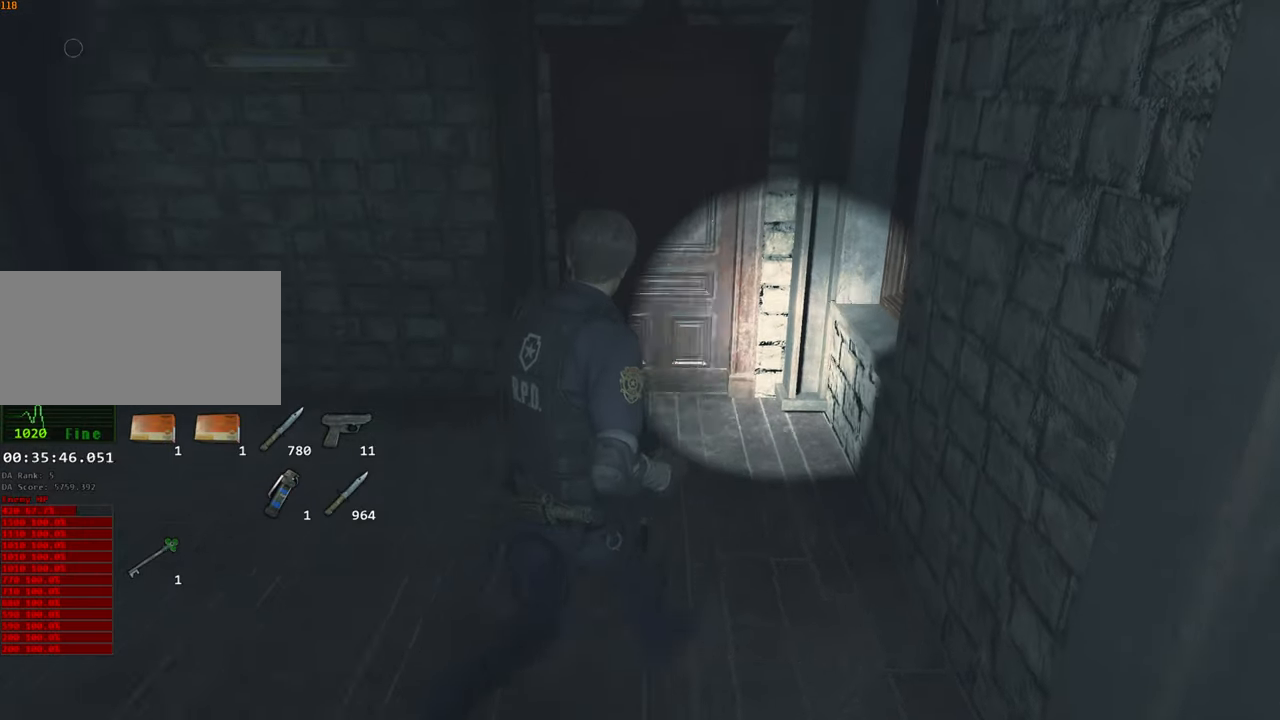
{"keys": ["f", "shift", "w"], "mouse": [], "events": [[33, "d", "up"], [233, "f", "down"], [233, "mouse_left", "down"], [267, "f", "up"], [317, "f", "down"], [317, "mouse_left", "up"], [367, "mouse_left", "down"], [417, "f", "up"], [467, "f", "down"], [467, "mouse_left", "up"]]}
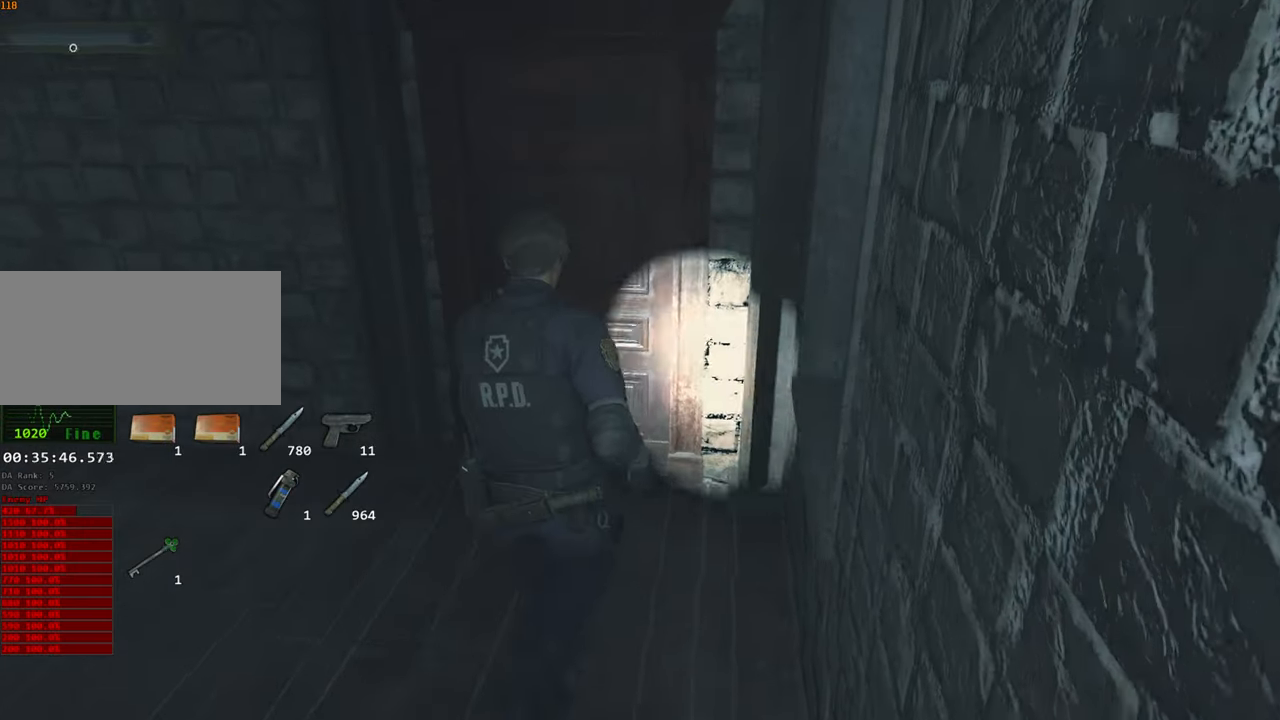
{"keys": ["f", "shift", "w"], "mouse": [], "events": [[17, "mouse_left", "down"], [50, "f", "up"], [100, "f", "down"], [100, "mouse_left", "up"], [200, "f", "up"], [200, "mouse_left", "down"], [250, "mouse_left", "up"], [283, "f", "down"], [283, "mouse_left", "down"], [383, "f", "up"], [383, "mouse_left", "up"], [433, "f", "down"]]}
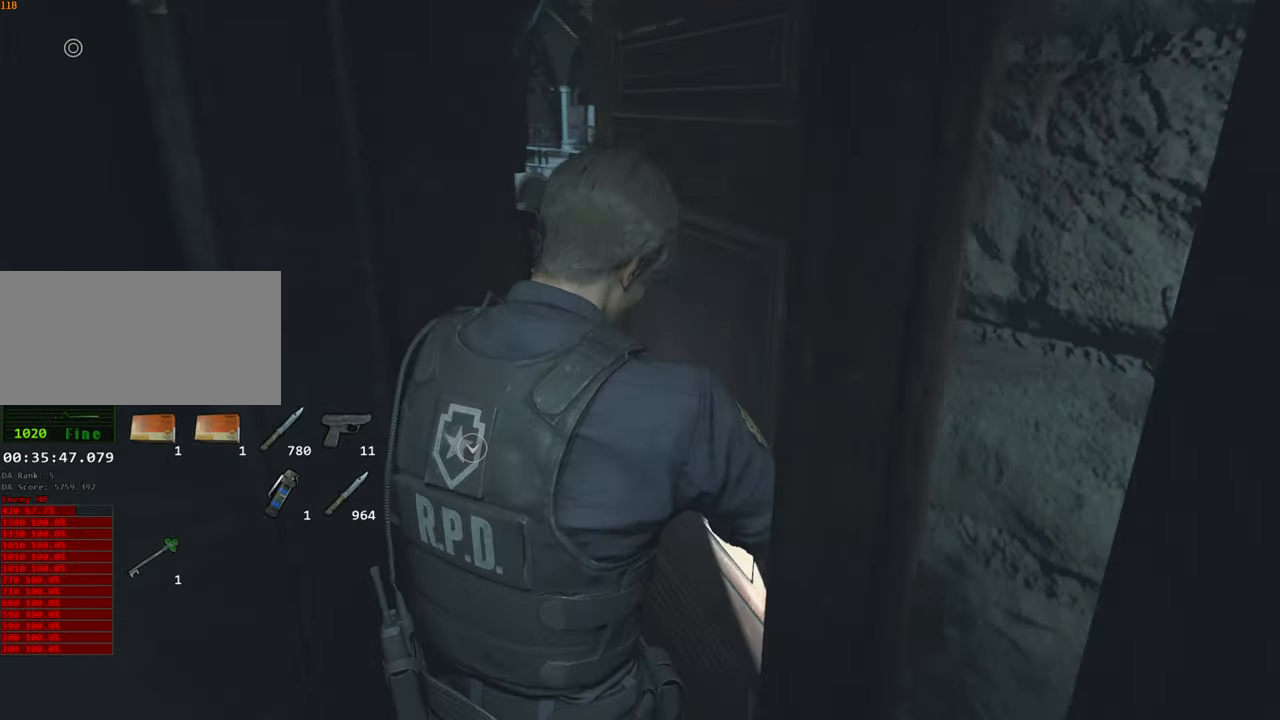
{"keys": ["shift", "w"], "mouse": [], "events": [[17, "f", "up"]]}
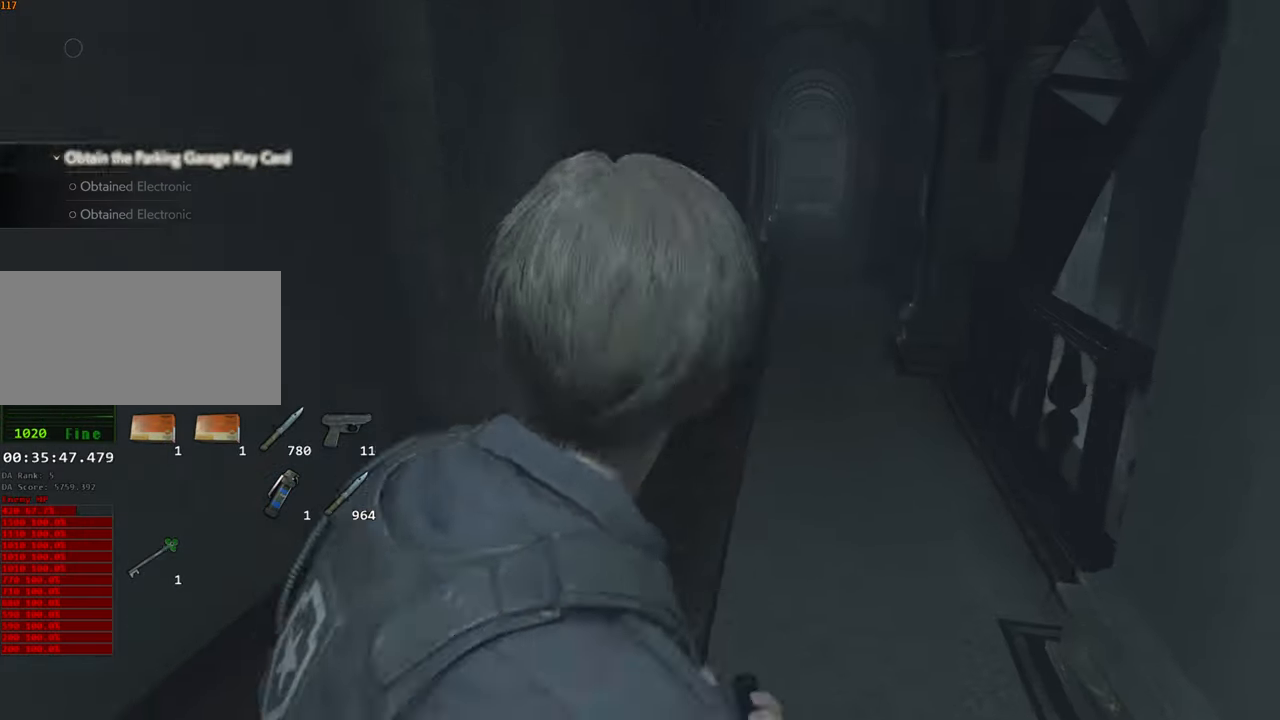
{"keys": ["shift", "w"], "mouse": [], "events": []}